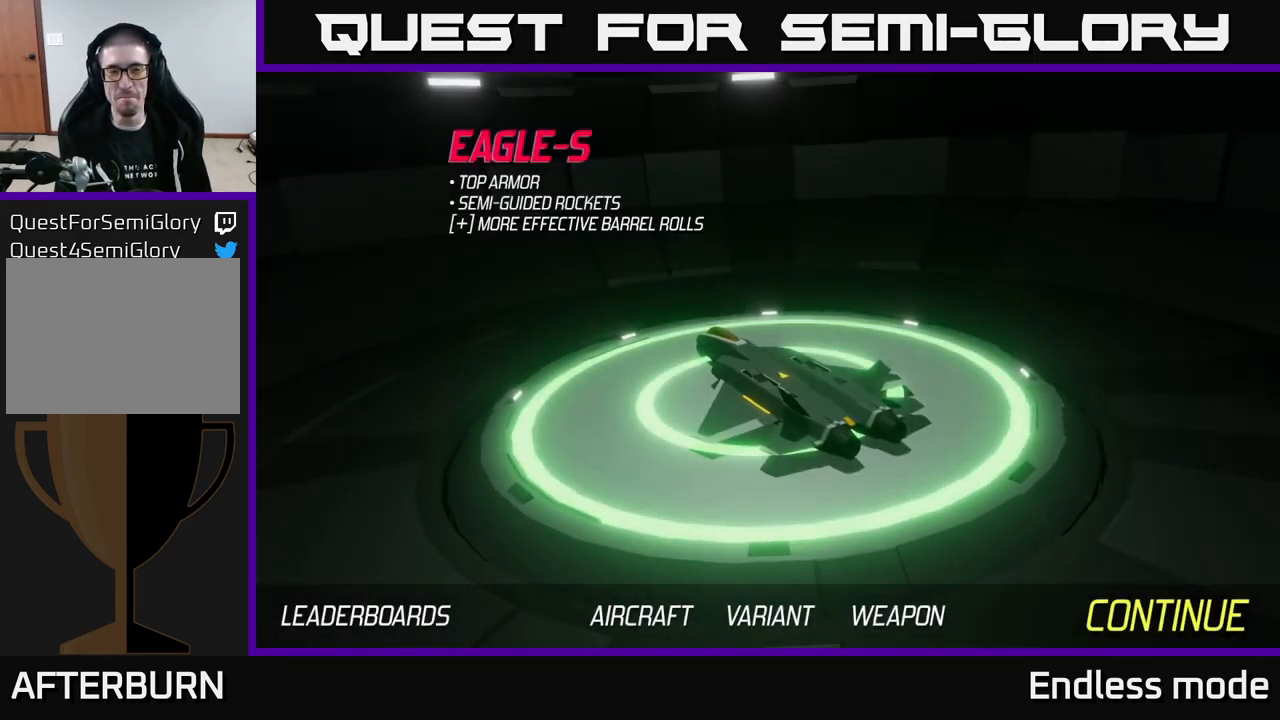
Gameplay with a controller (Xbox layout); each line is a JSON object with the inputs held at the frame after it. "events" lists button and stick changes between this image and that frame as [ms after this image, input, new state], when the widget could be followed in between.
{"buttons": [], "left_stick": "down", "right_stick": "center", "events": [[450, "left_stick", "down"]]}
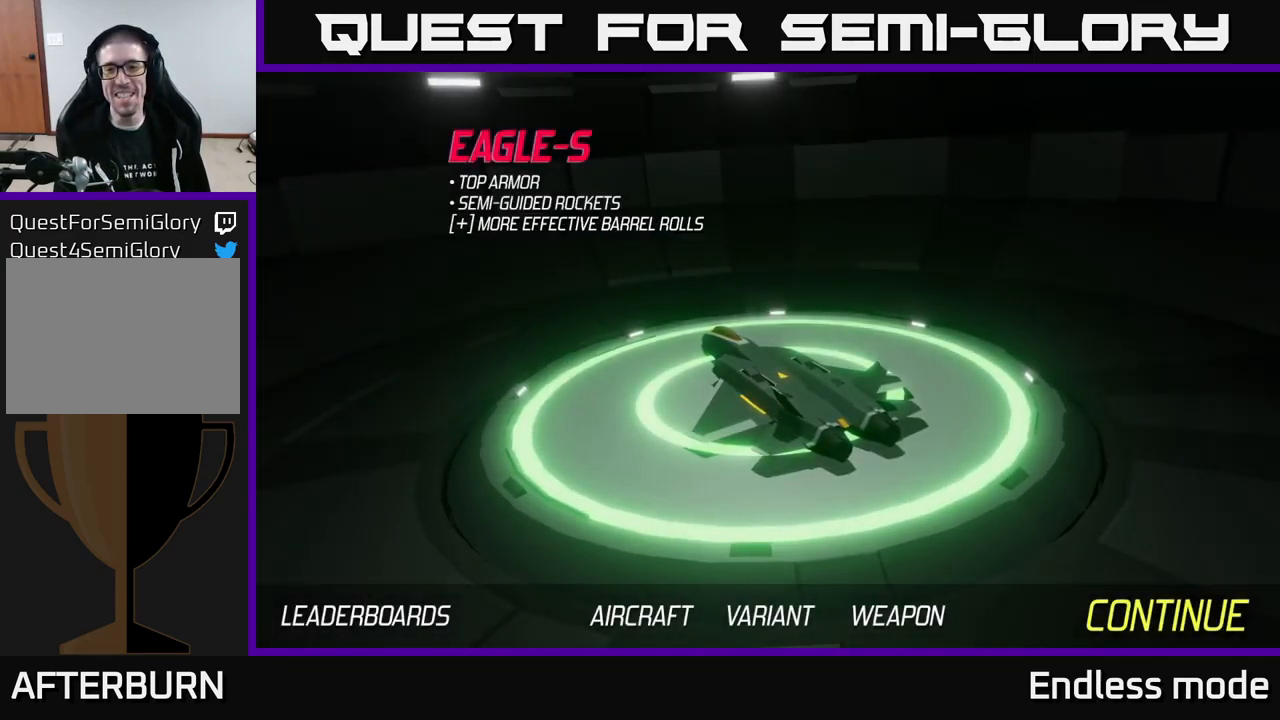
{"buttons": [], "left_stick": "center", "right_stick": "center", "events": [[117, "left_stick", "center"], [350, "left_stick", "left"], [500, "left_stick", "center"]]}
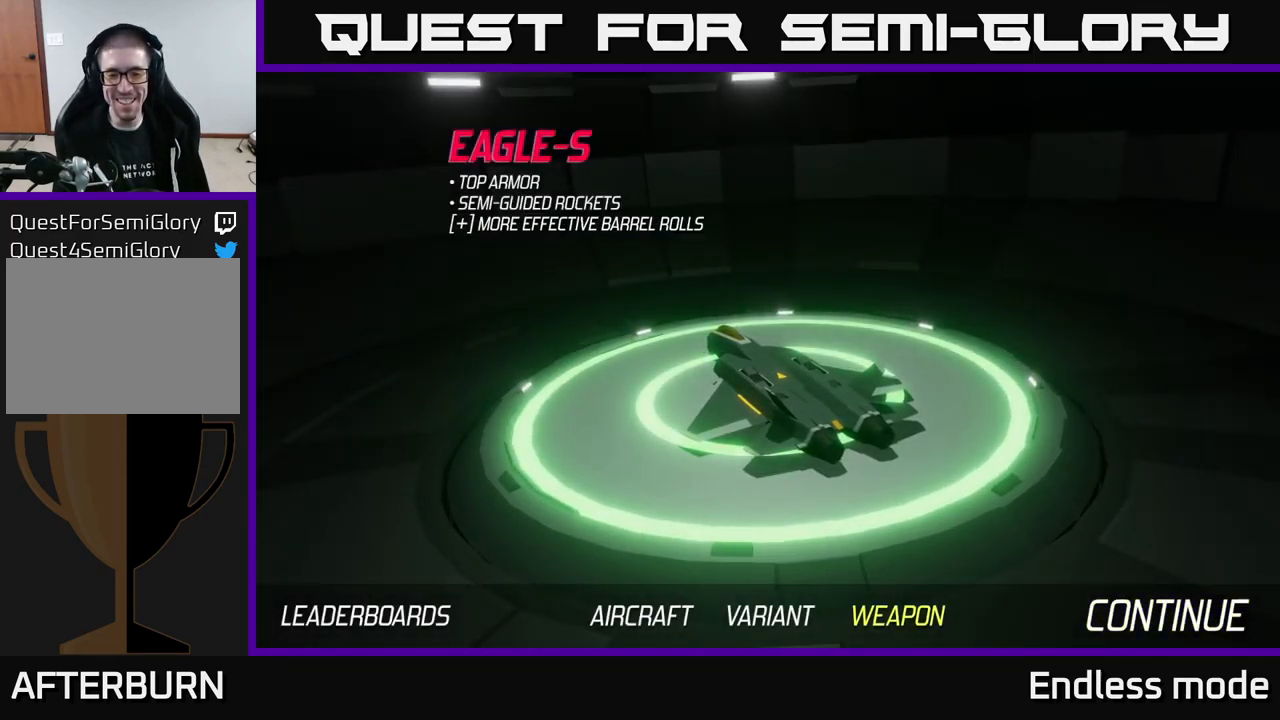
{"buttons": ["A"], "left_stick": "center", "right_stick": "center", "events": [[117, "left_stick", "right"], [317, "left_stick", "center"], [500, "A", "down"]]}
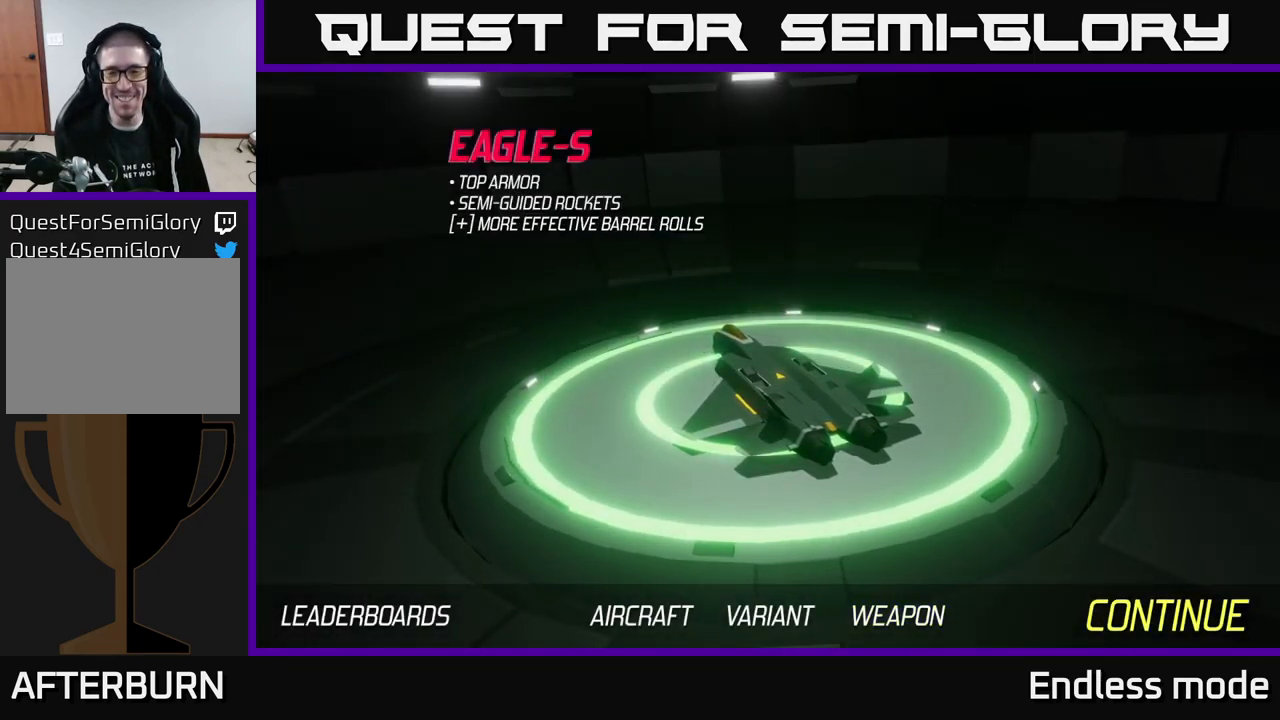
{"buttons": [], "left_stick": "center", "right_stick": "center", "events": [[50, "A", "up"]]}
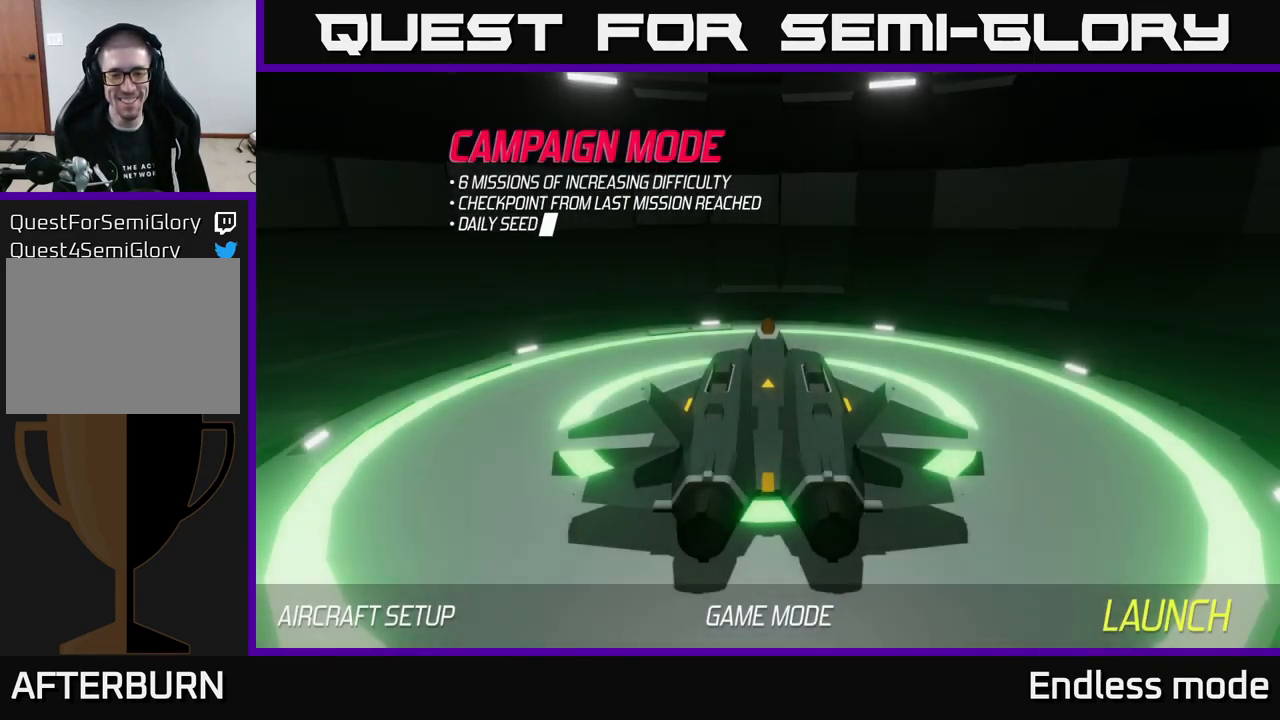
{"buttons": [], "left_stick": "left", "right_stick": "center", "events": [[67, "left_stick", "right"], [200, "left_stick", "center"], [400, "left_stick", "left"]]}
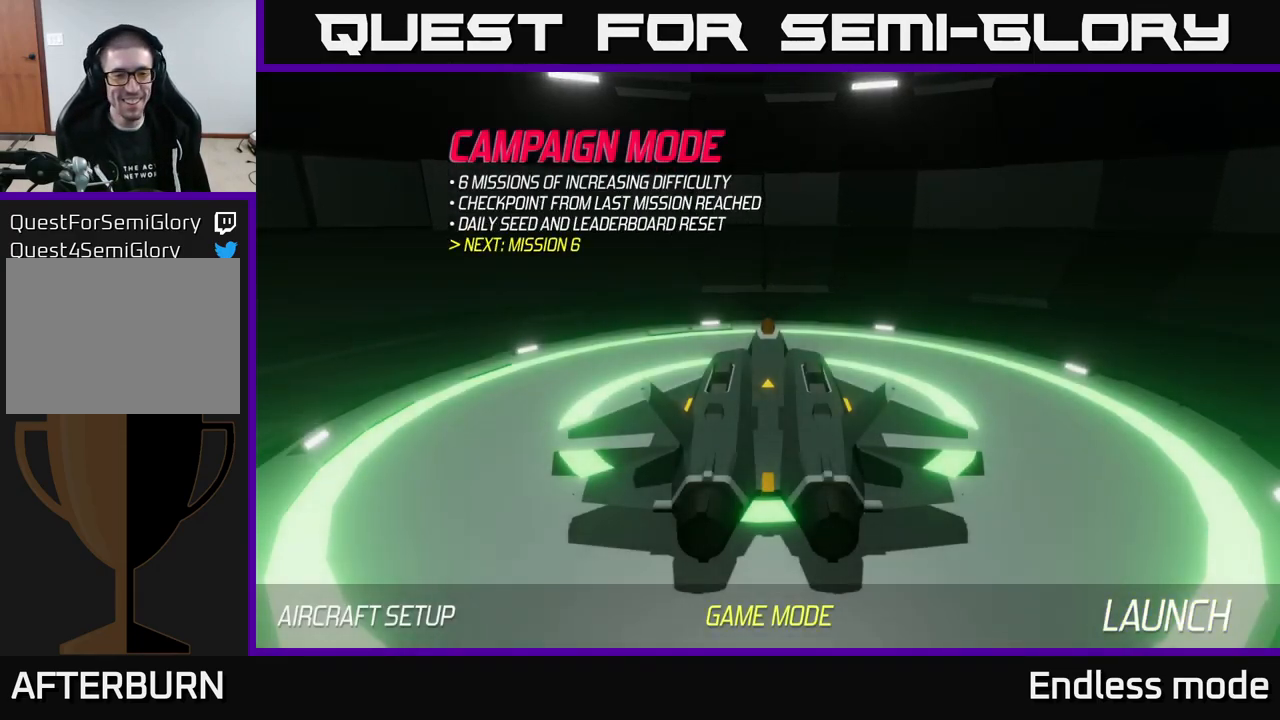
{"buttons": [], "left_stick": "center", "right_stick": "center", "events": [[34, "left_stick", "center"], [217, "A", "down"], [300, "A", "up"]]}
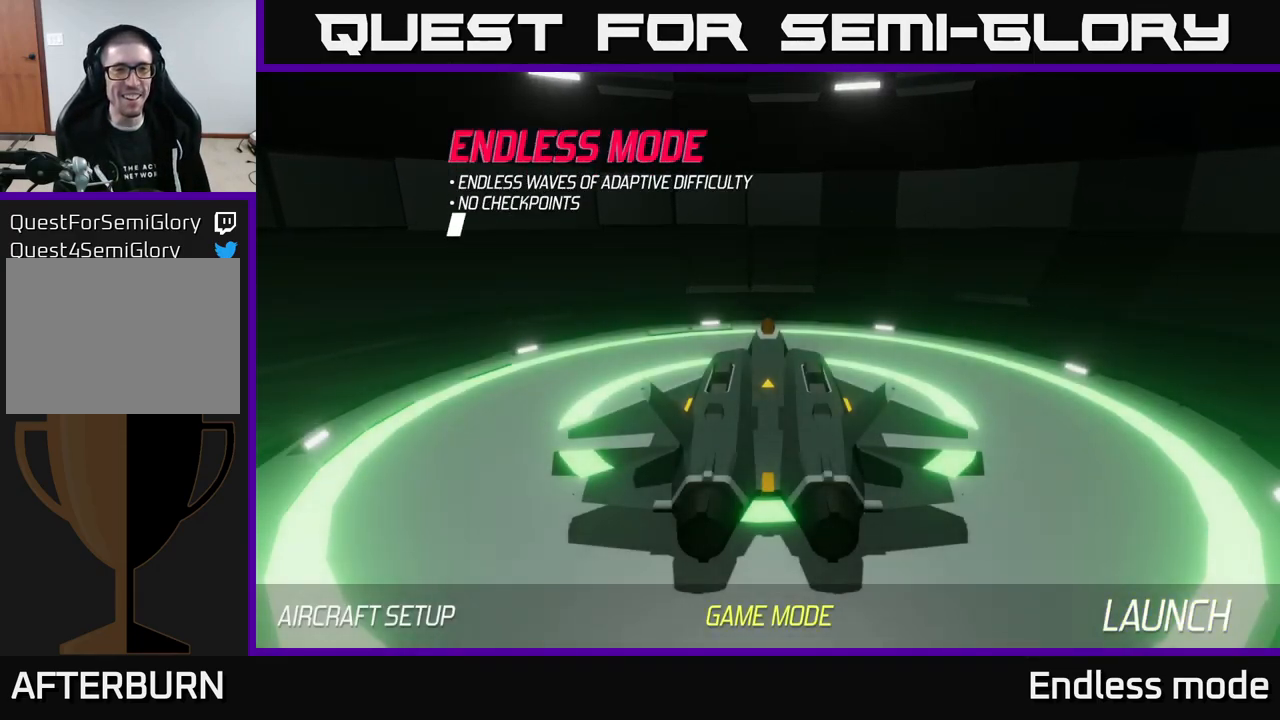
{"buttons": [], "left_stick": "center", "right_stick": "center", "events": [[201, "left_stick", "right"], [317, "left_stick", "center"]]}
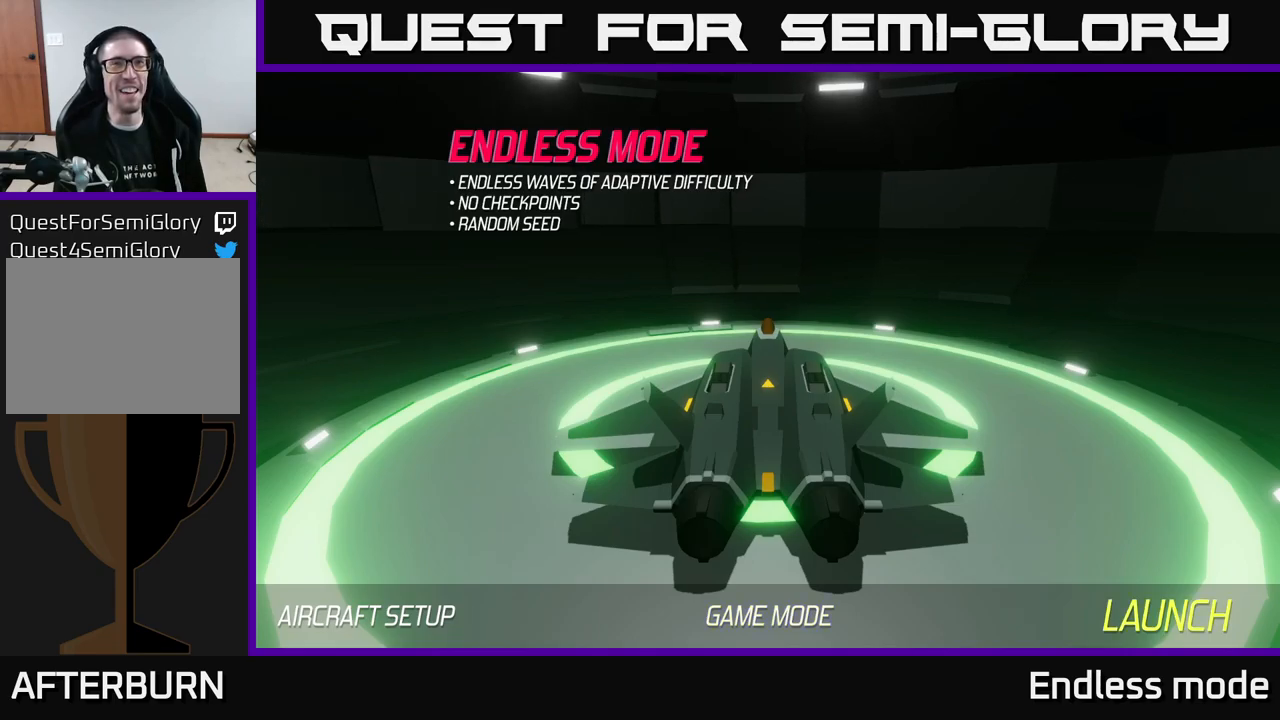
{"buttons": [], "left_stick": "center", "right_stick": "center", "events": []}
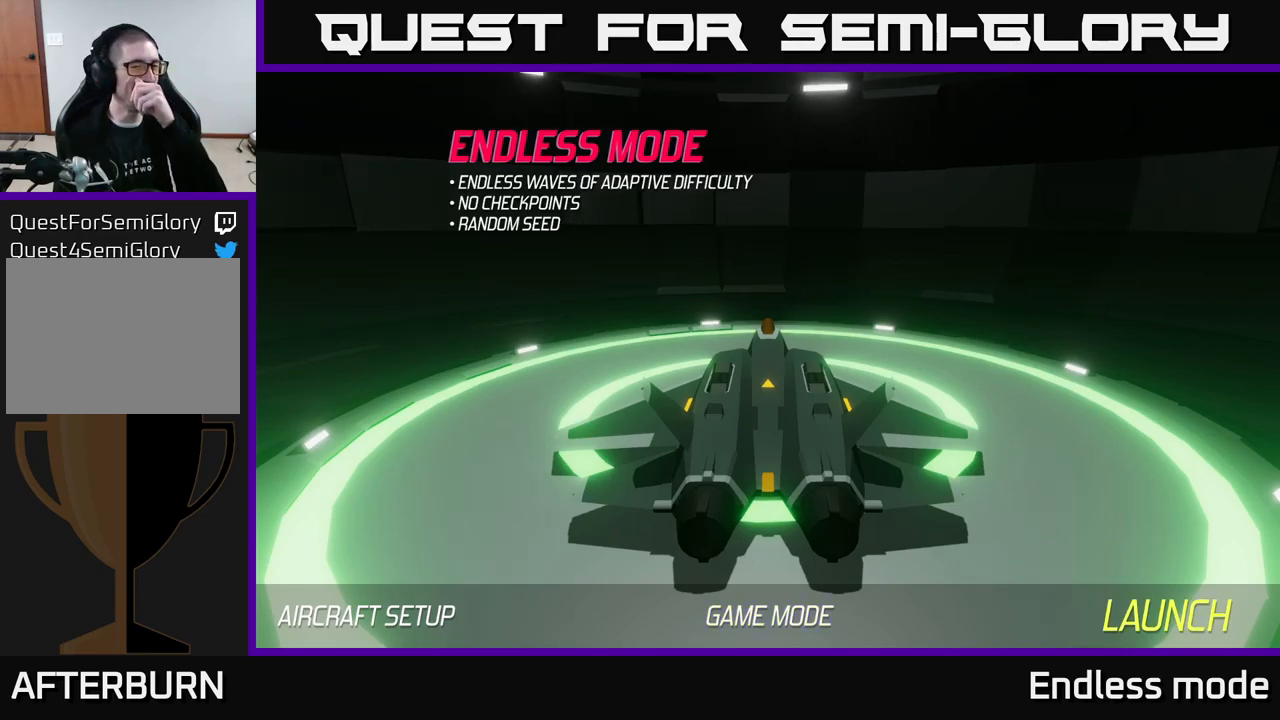
{"buttons": [], "left_stick": "center", "right_stick": "center", "events": []}
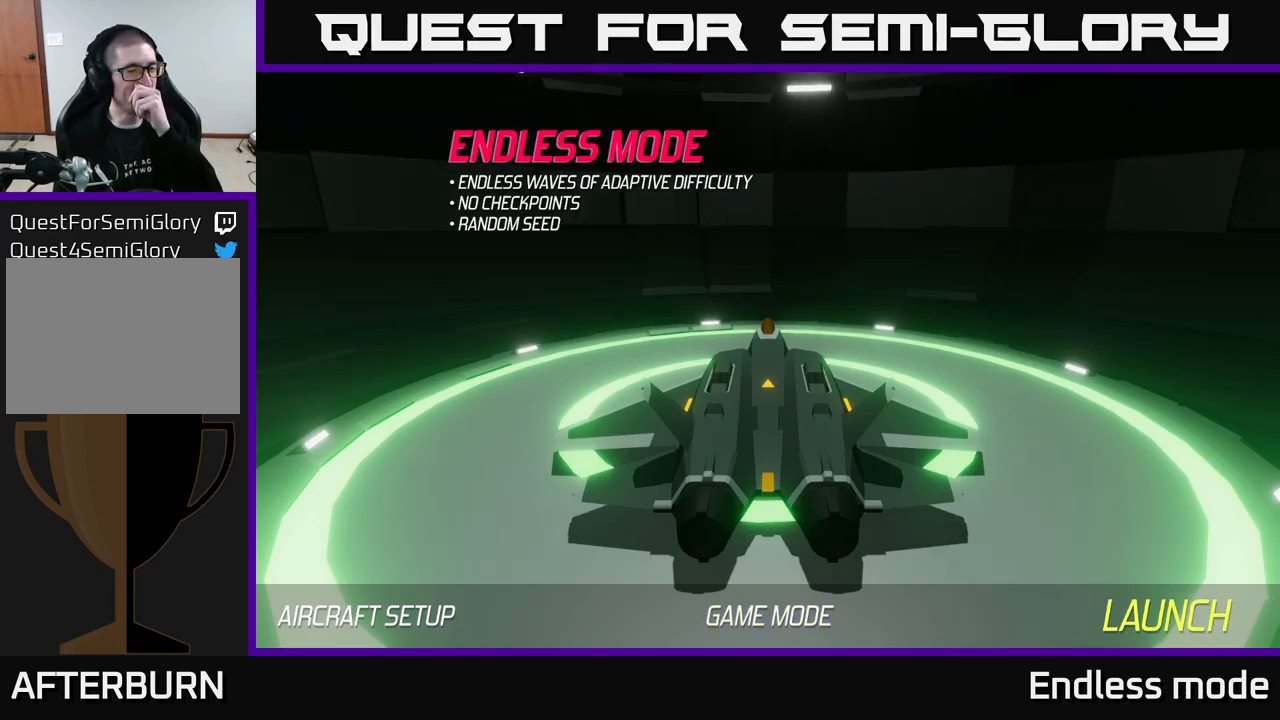
{"buttons": [], "left_stick": "center", "right_stick": "center", "events": []}
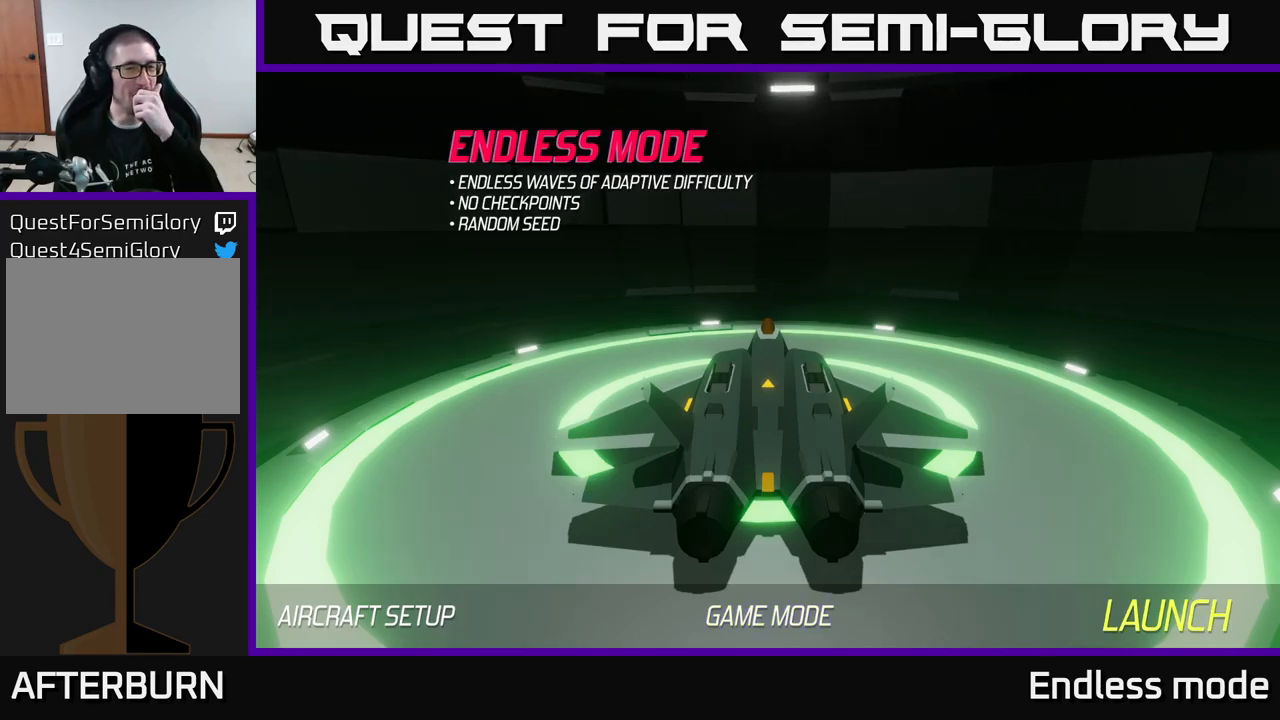
{"buttons": [], "left_stick": "center", "right_stick": "center", "events": []}
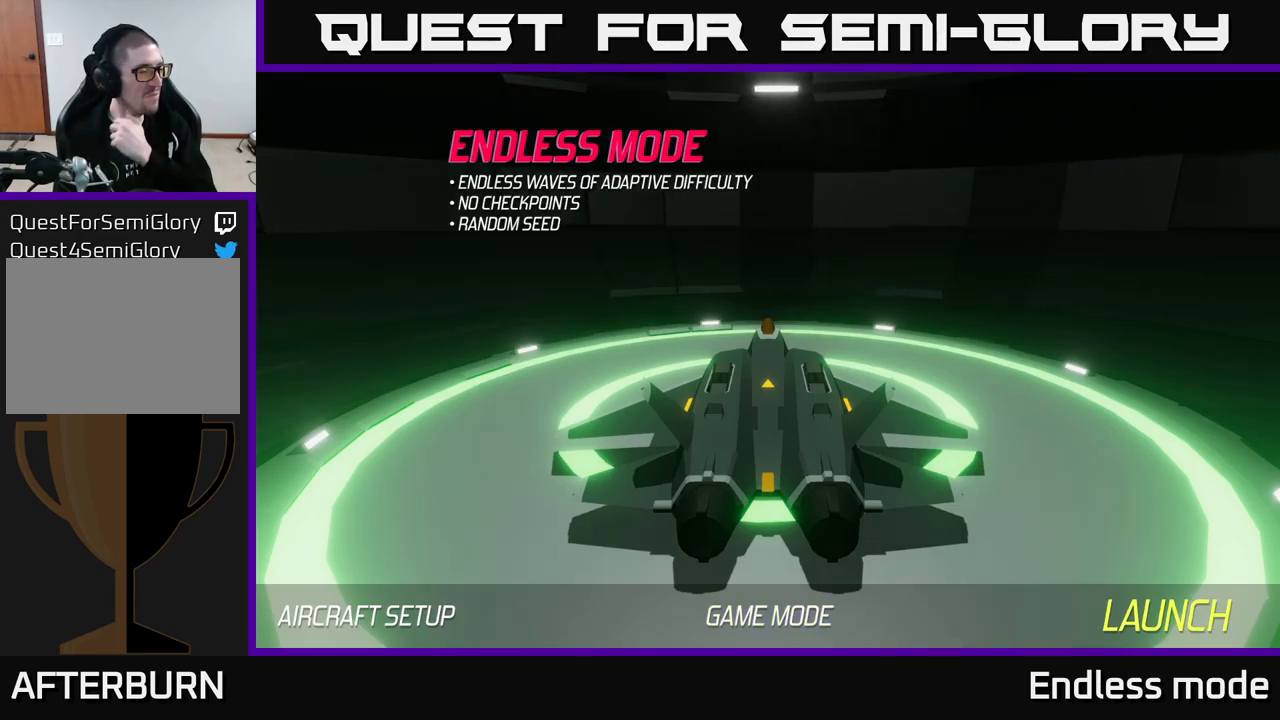
{"buttons": [], "left_stick": "center", "right_stick": "center", "events": []}
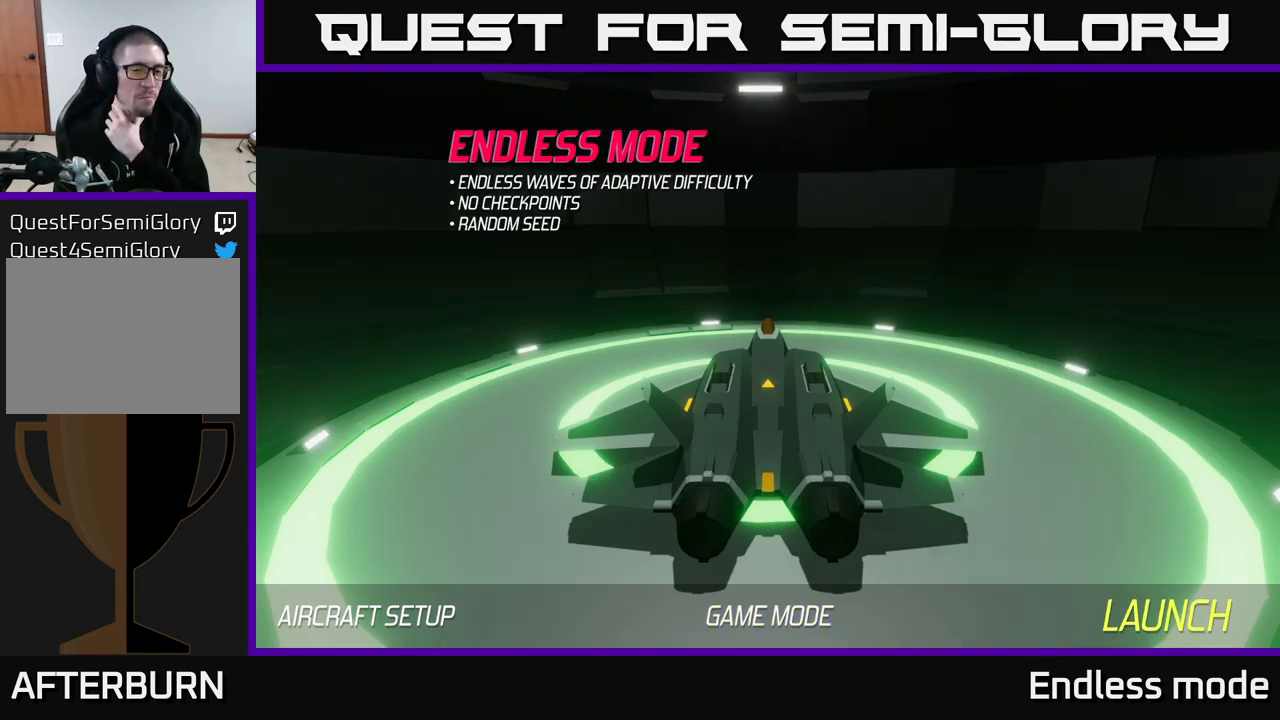
{"buttons": [], "left_stick": "center", "right_stick": "center", "events": []}
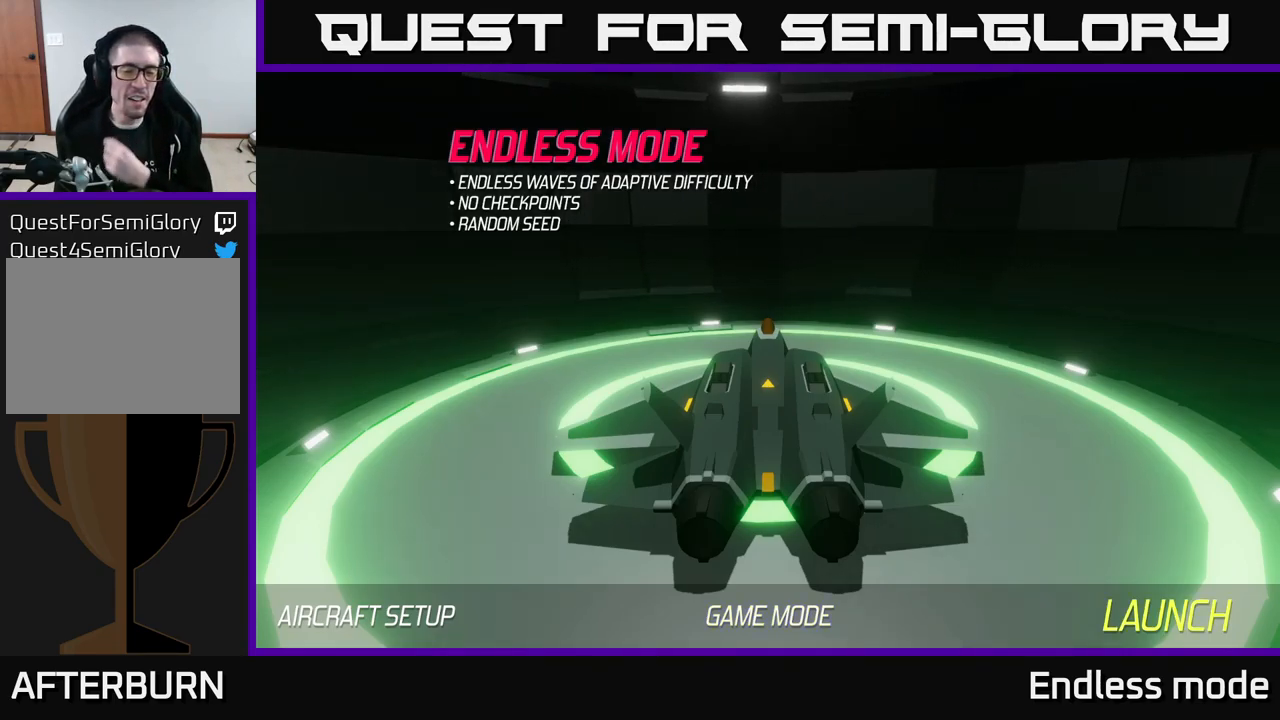
{"buttons": [], "left_stick": "center", "right_stick": "center", "events": []}
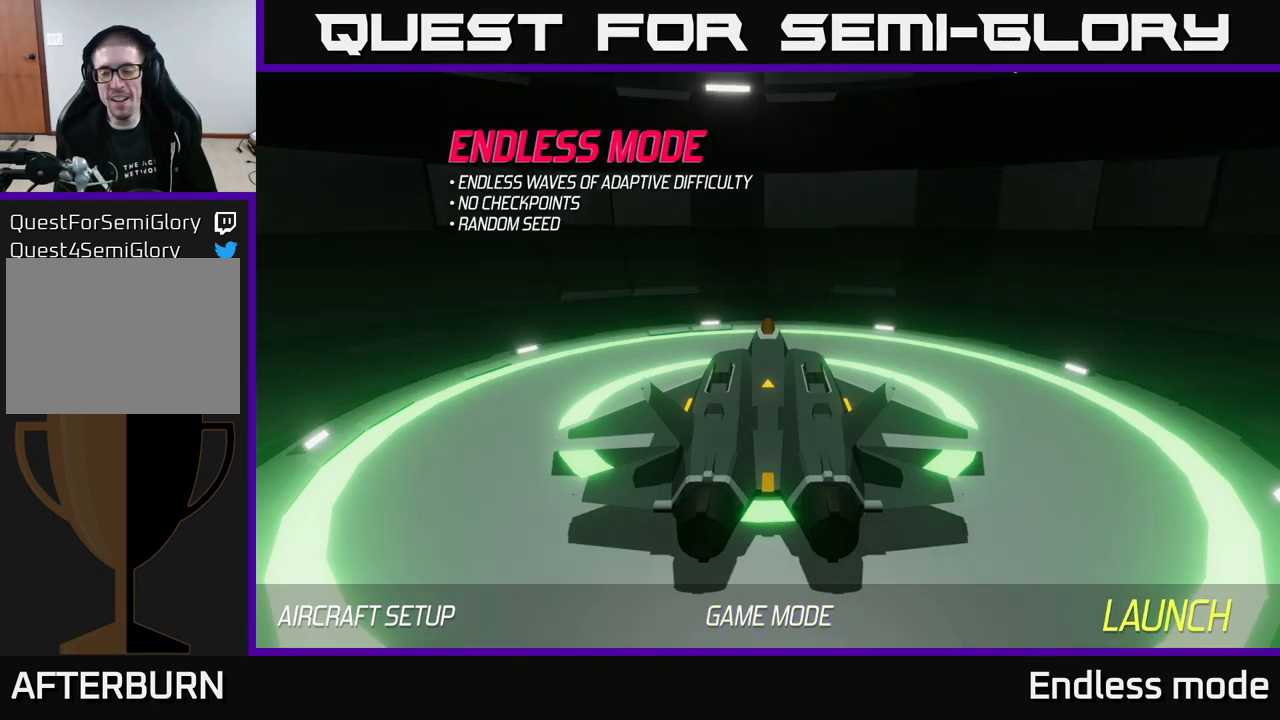
{"buttons": [], "left_stick": "center", "right_stick": "center", "events": []}
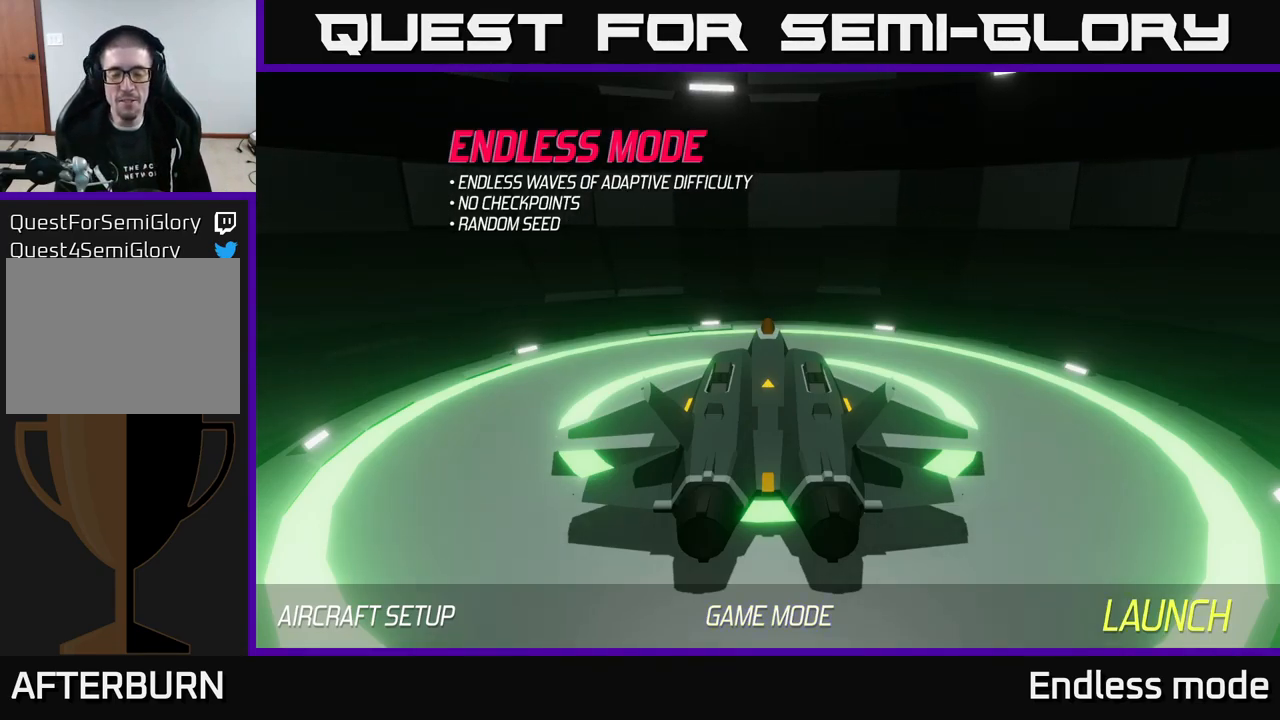
{"buttons": [], "left_stick": "center", "right_stick": "center", "events": [[317, "left_stick", "left"], [467, "left_stick", "center"]]}
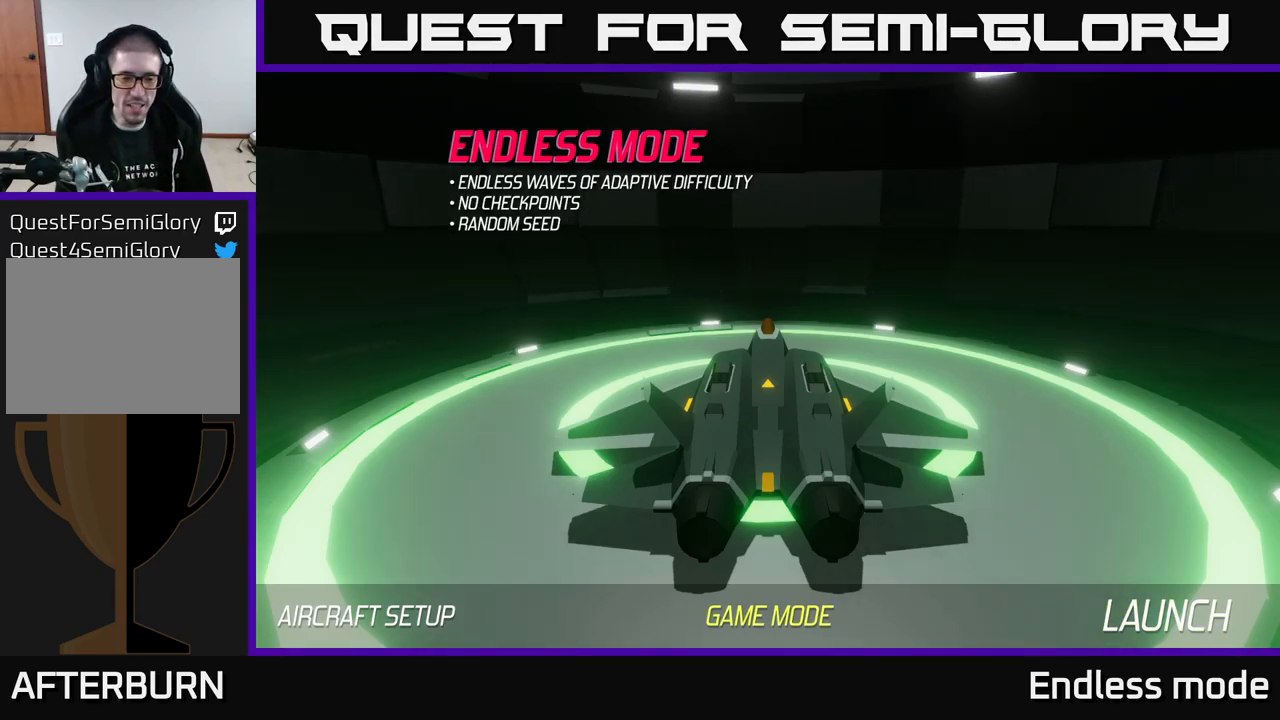
{"buttons": [], "left_stick": "center", "right_stick": "center", "events": [[117, "B", "down"], [266, "B", "up"]]}
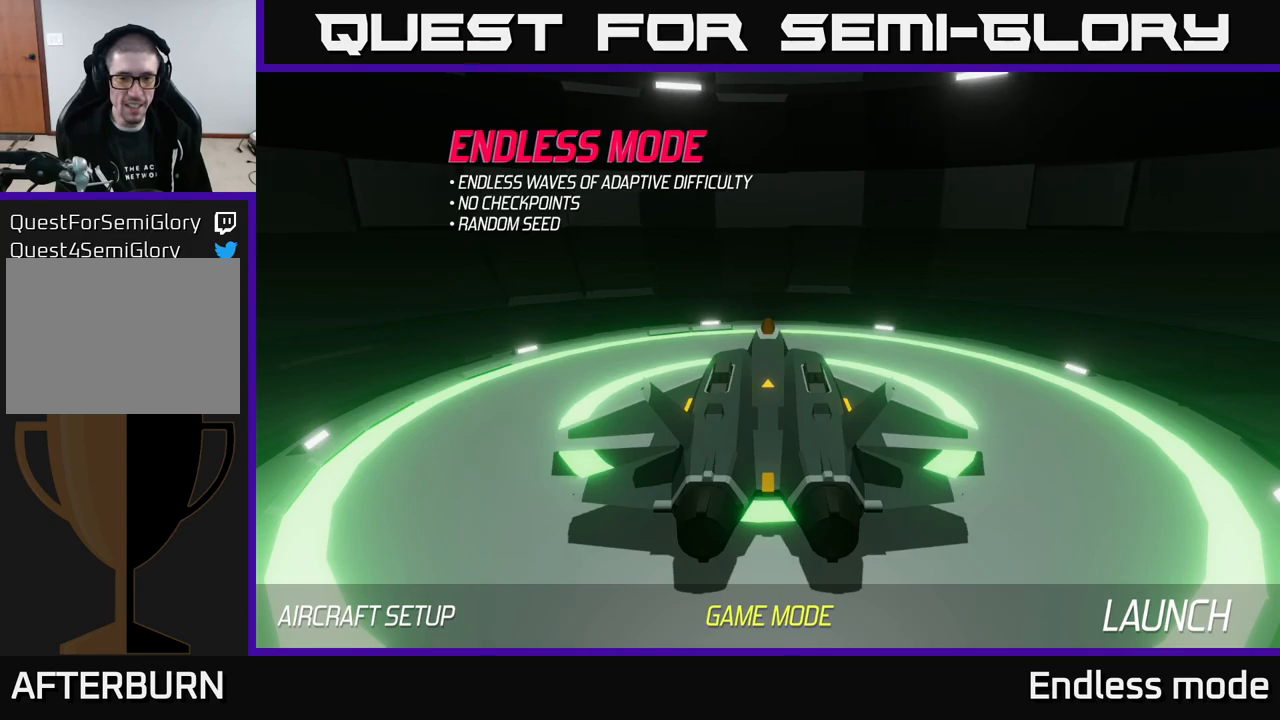
{"buttons": [], "left_stick": "center", "right_stick": "center", "events": [[50, "START", "down"], [167, "START", "up"]]}
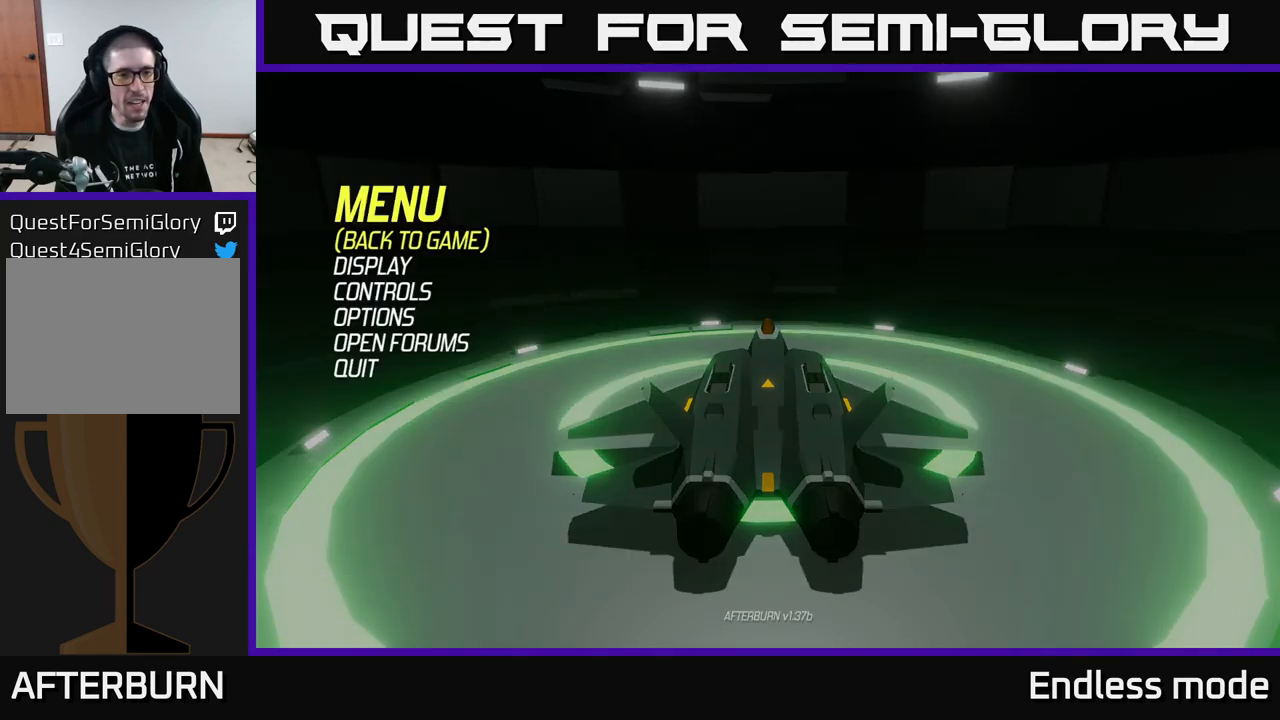
{"buttons": [], "left_stick": "center", "right_stick": "center", "events": [[33, "left_stick", "down"], [233, "left_stick", "center"]]}
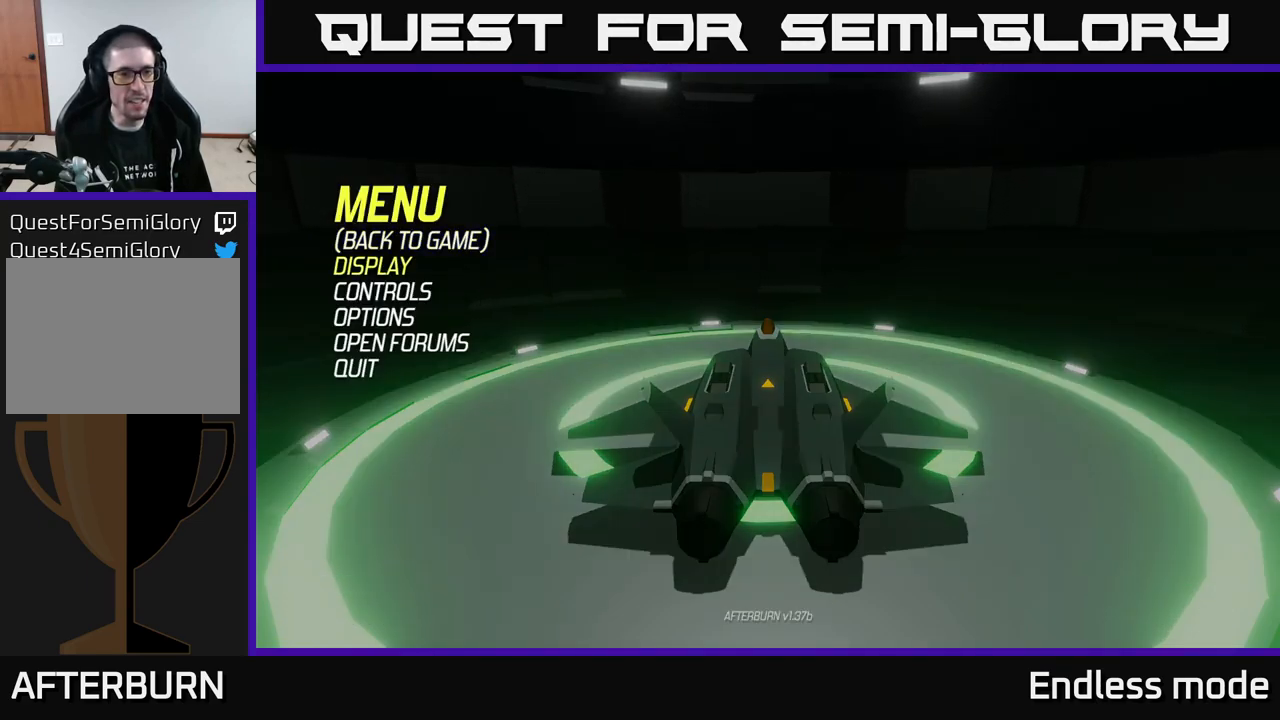
{"buttons": [], "left_stick": "up", "right_stick": "center", "events": [[350, "left_stick", "up"]]}
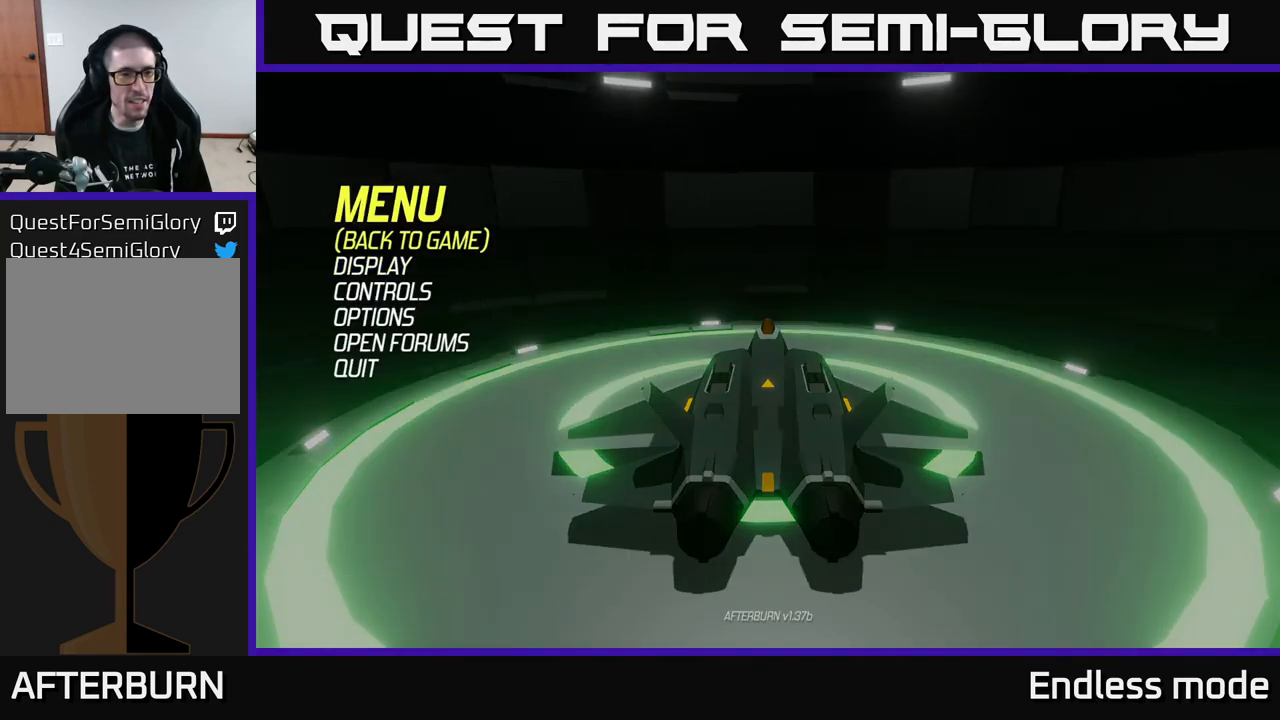
{"buttons": [], "left_stick": "up", "right_stick": "center", "events": [[67, "left_stick", "center"], [333, "left_stick", "up"]]}
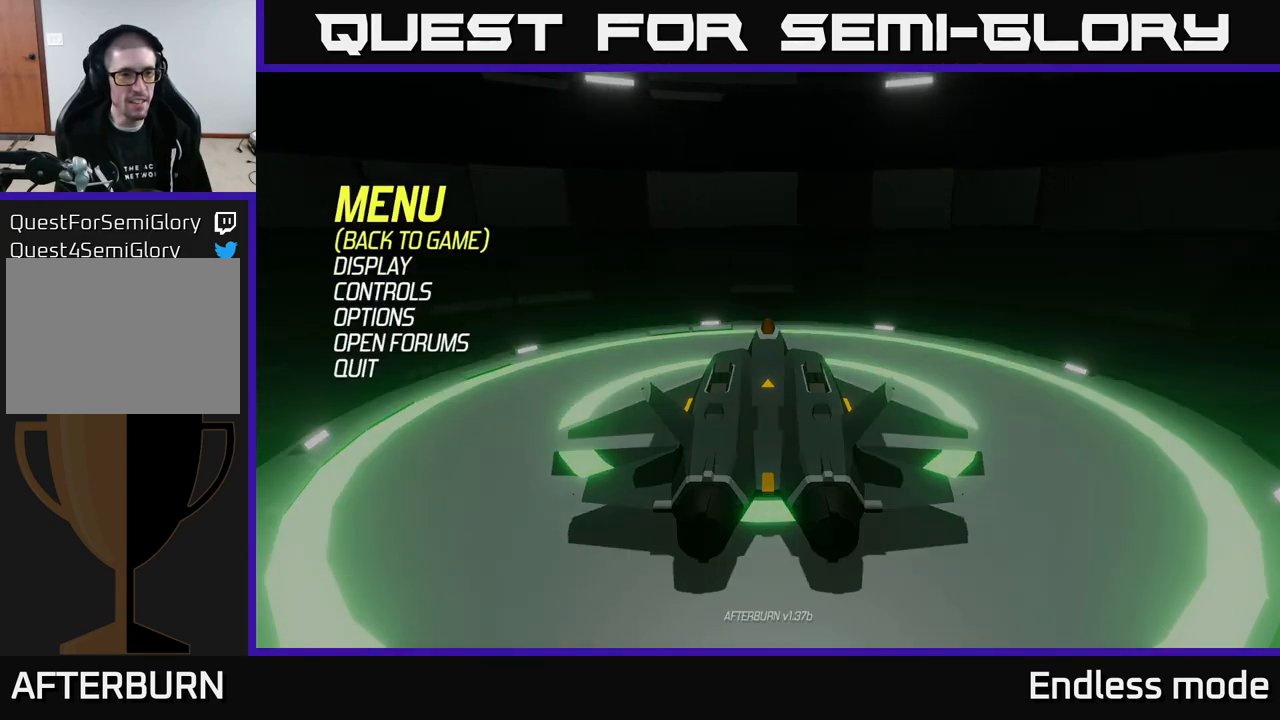
{"buttons": [], "left_stick": "center", "right_stick": "center", "events": [[33, "left_stick", "center"], [267, "left_stick", "down"], [450, "left_stick", "center"]]}
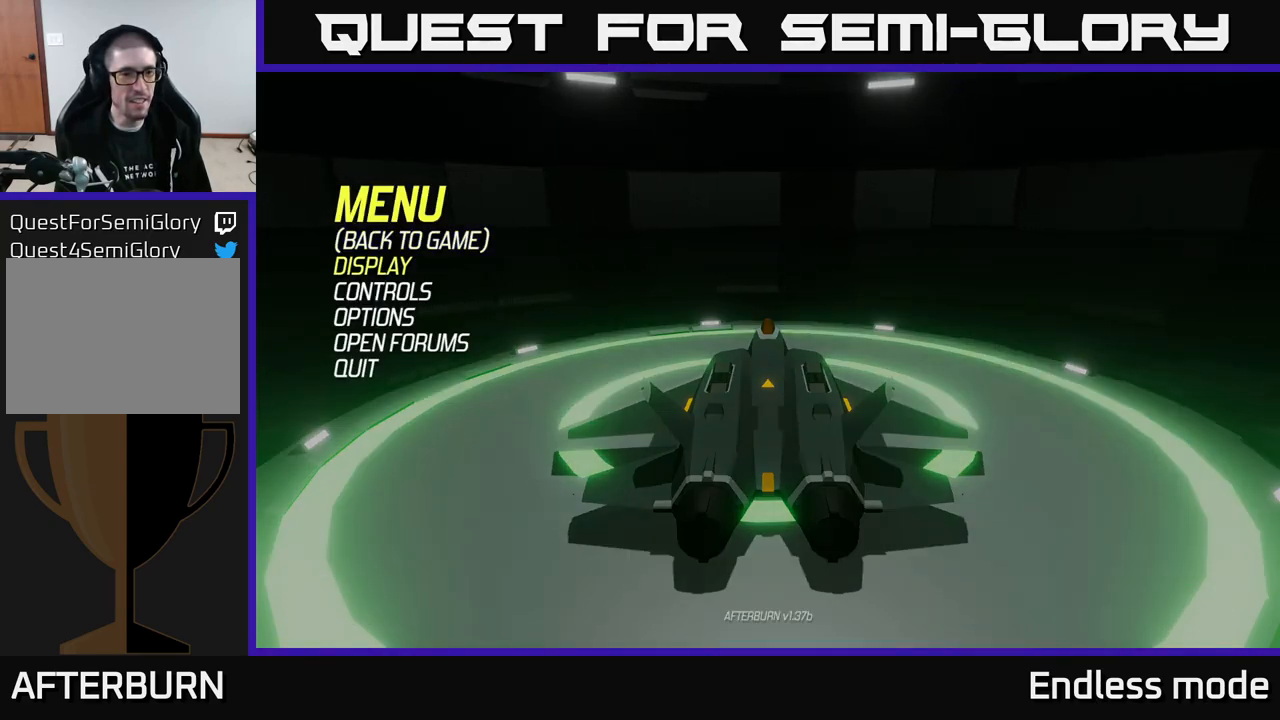
{"buttons": [], "left_stick": "up", "right_stick": "center", "events": [[400, "left_stick", "up"]]}
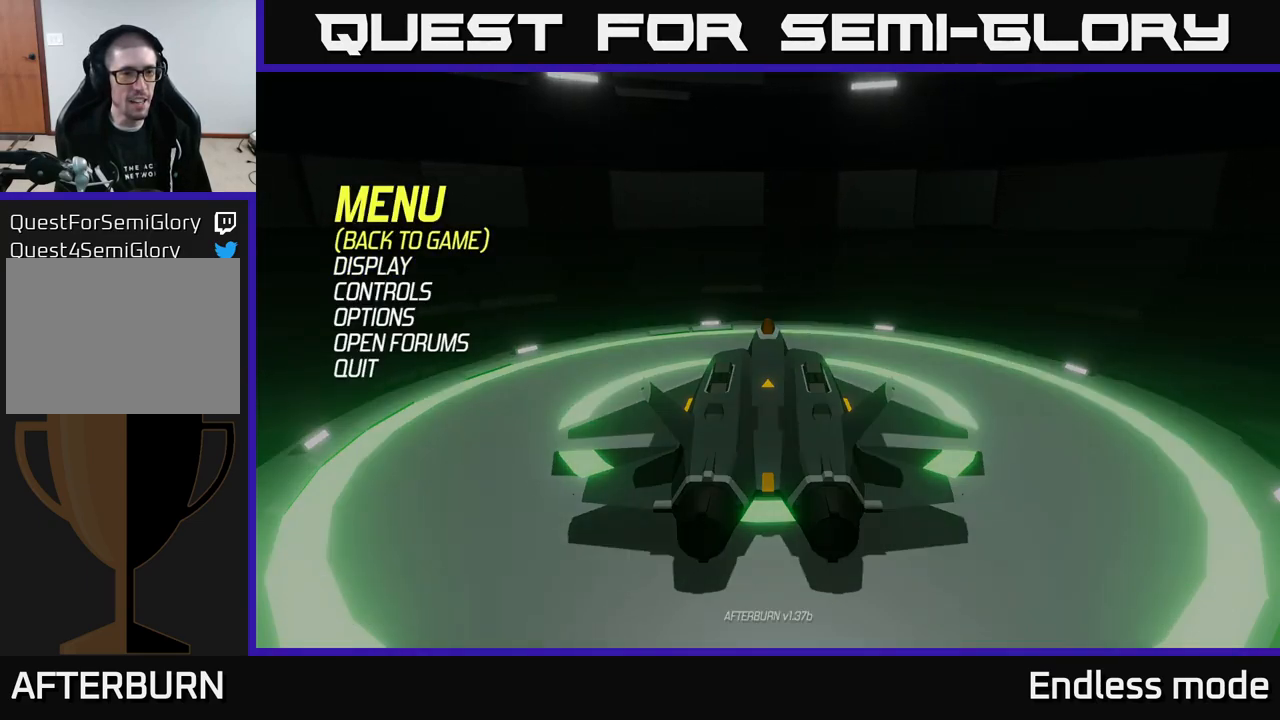
{"buttons": [], "left_stick": "center", "right_stick": "center", "events": [[100, "left_stick", "center"]]}
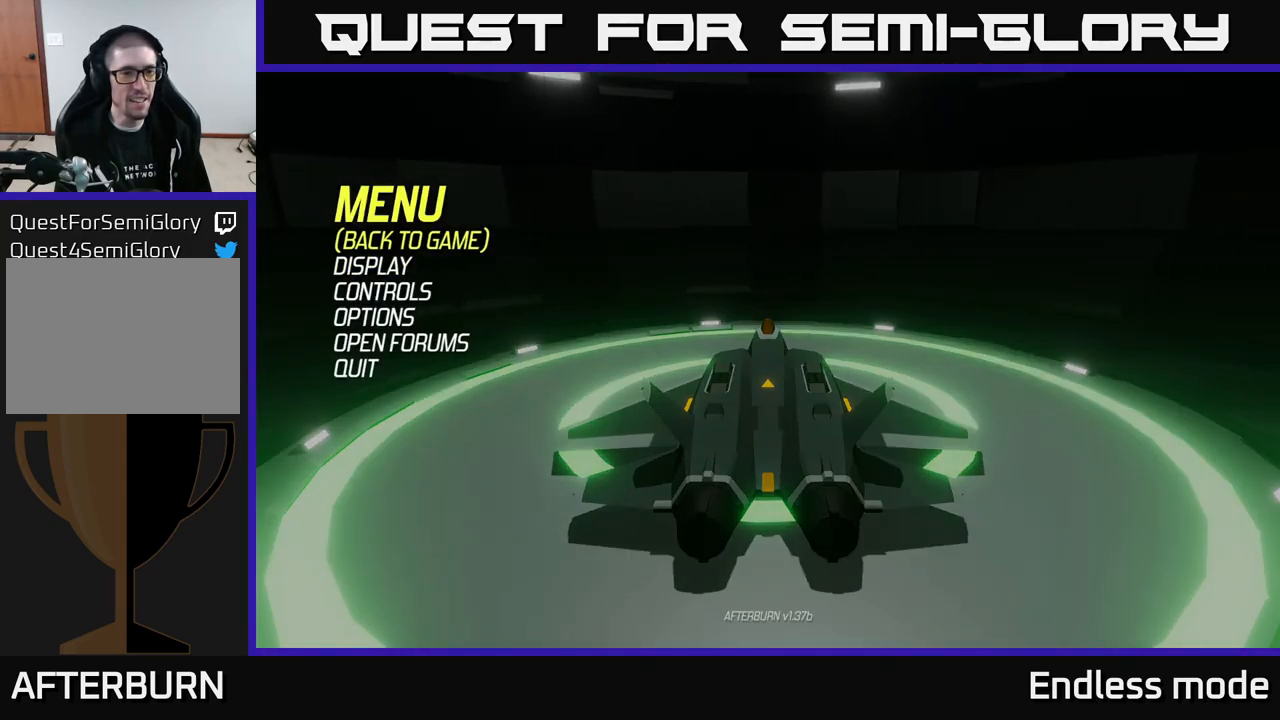
{"buttons": [], "left_stick": "center", "right_stick": "center", "events": [[333, "A", "down"], [350, "A", "up"]]}
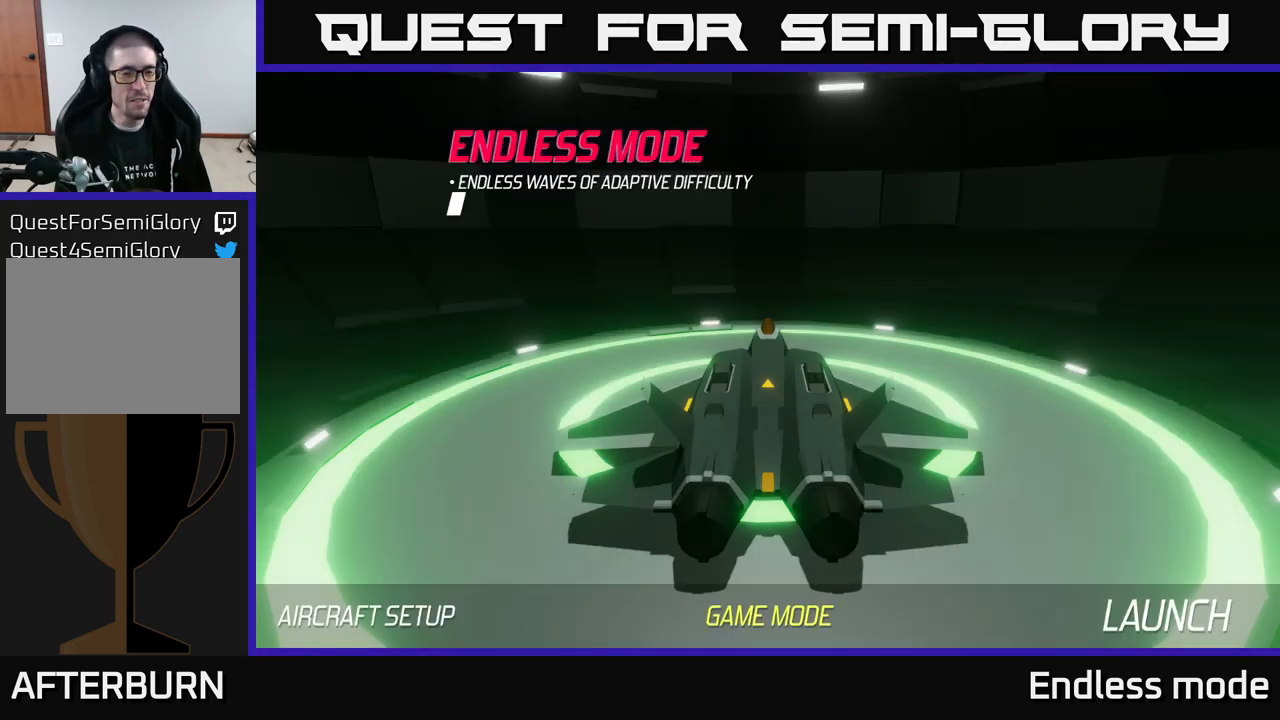
{"buttons": [], "left_stick": "down", "right_stick": "center", "events": [[467, "left_stick", "down"]]}
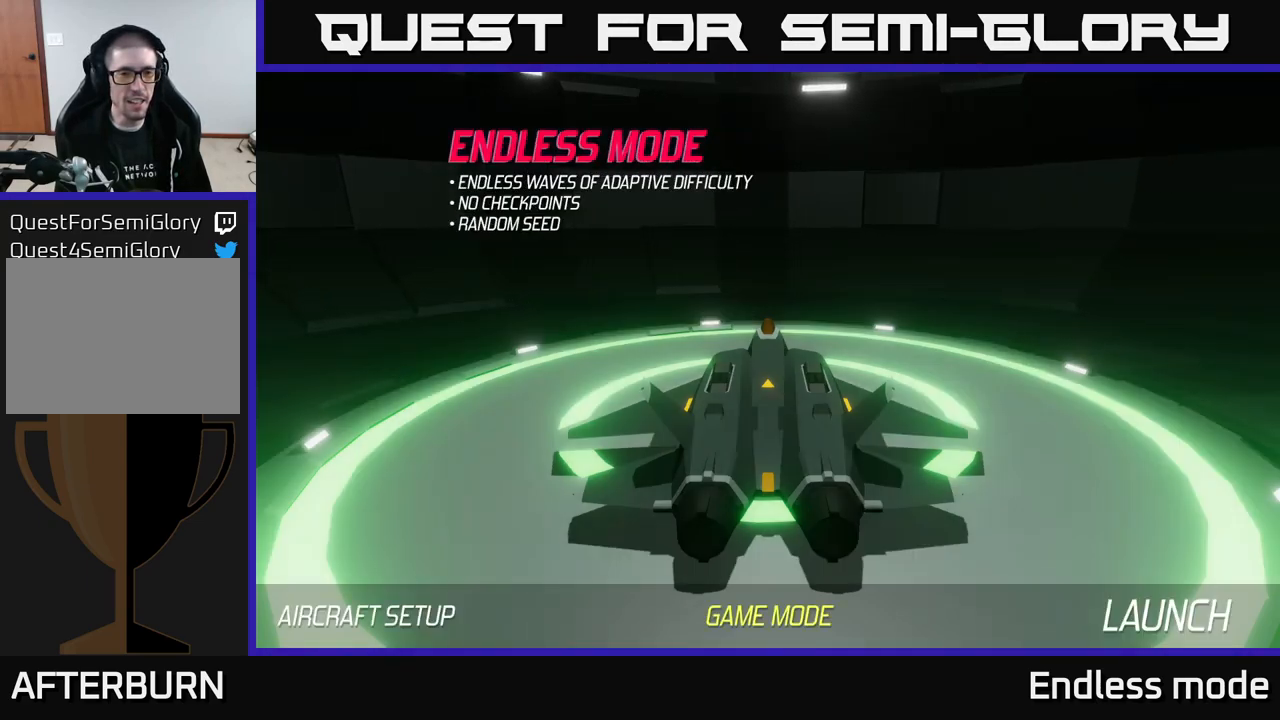
{"buttons": [], "left_stick": "up", "right_stick": "center", "events": [[150, "left_stick", "center"], [434, "left_stick", "up"]]}
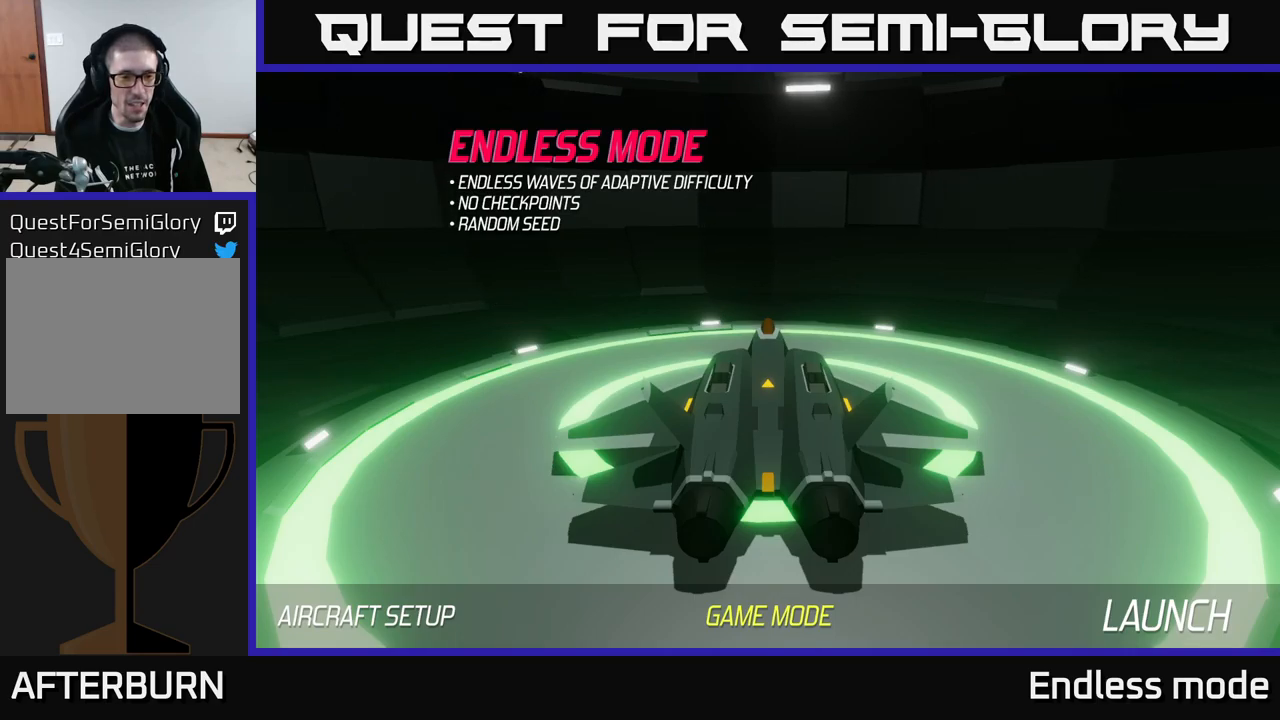
{"buttons": [], "left_stick": "center", "right_stick": "center", "events": [[117, "left_stick", "center"], [300, "left_stick", "left"], [467, "left_stick", "center"]]}
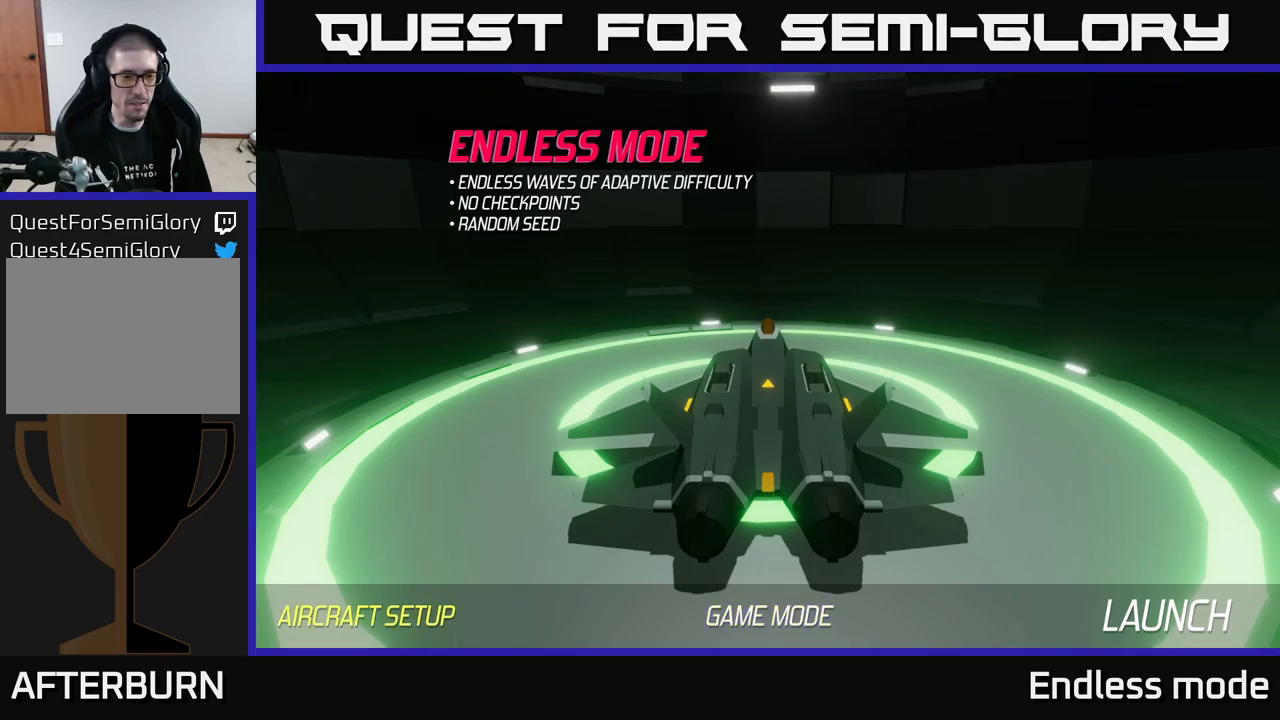
{"buttons": [], "left_stick": "center", "right_stick": "center", "events": [[50, "left_stick", "left"], [200, "left_stick", "center"], [267, "left_stick", "right"], [450, "left_stick", "center"]]}
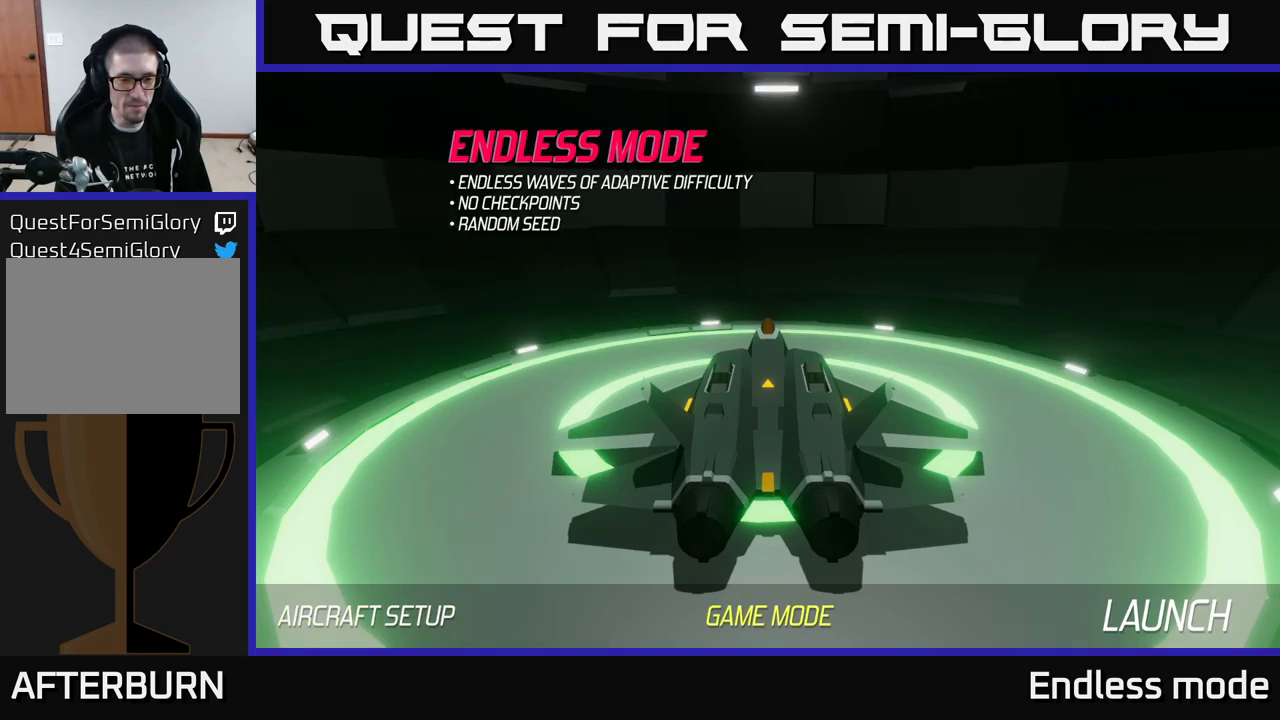
{"buttons": [], "left_stick": "center", "right_stick": "center", "events": [[34, "left_stick", "right"], [184, "left_stick", "center"]]}